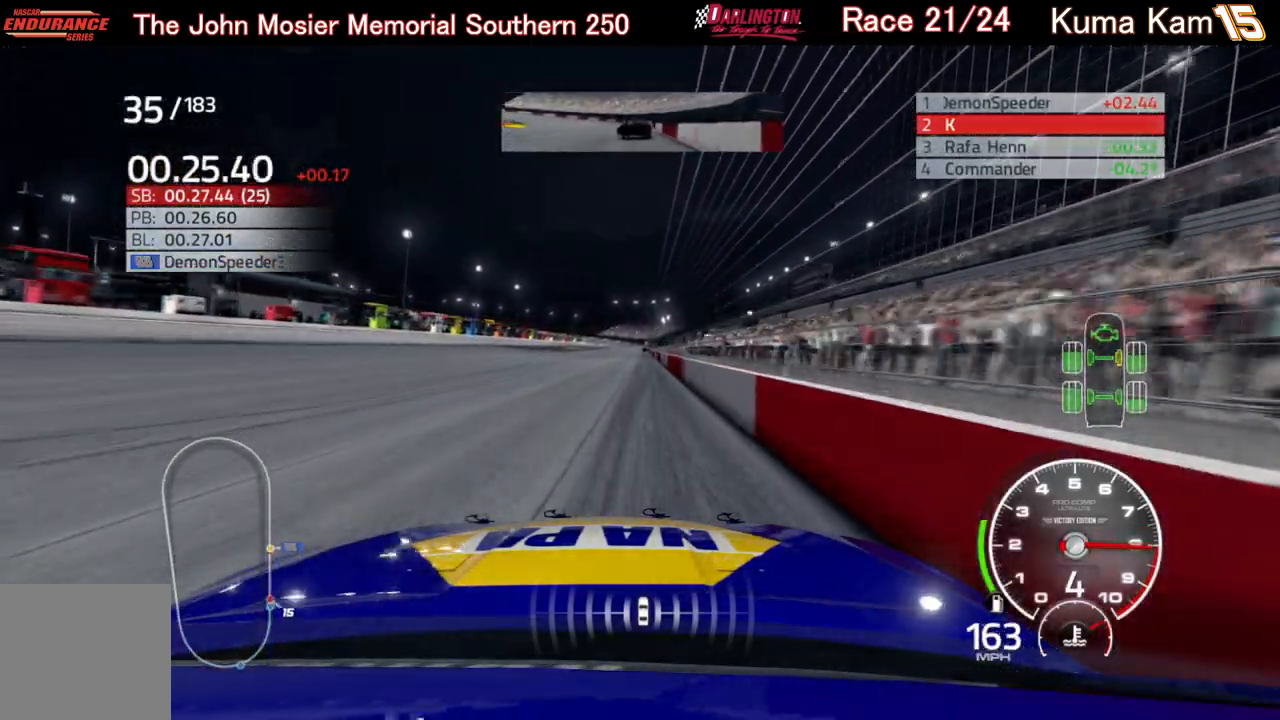
Gameplay with a controller (Xbox layout); each line is a JSON object with the inputs held at the frame after it. "events" lists button and stick changes between this image and that frame as [ms after this image, input, new state], when the widget could be followed in between.
{"buttons": ["R2"], "left_stick": "up-right", "right_stick": "center", "events": [[150, "left_stick", "up-right"], [250, "left_stick", "center"], [483, "left_stick", "up-right"]]}
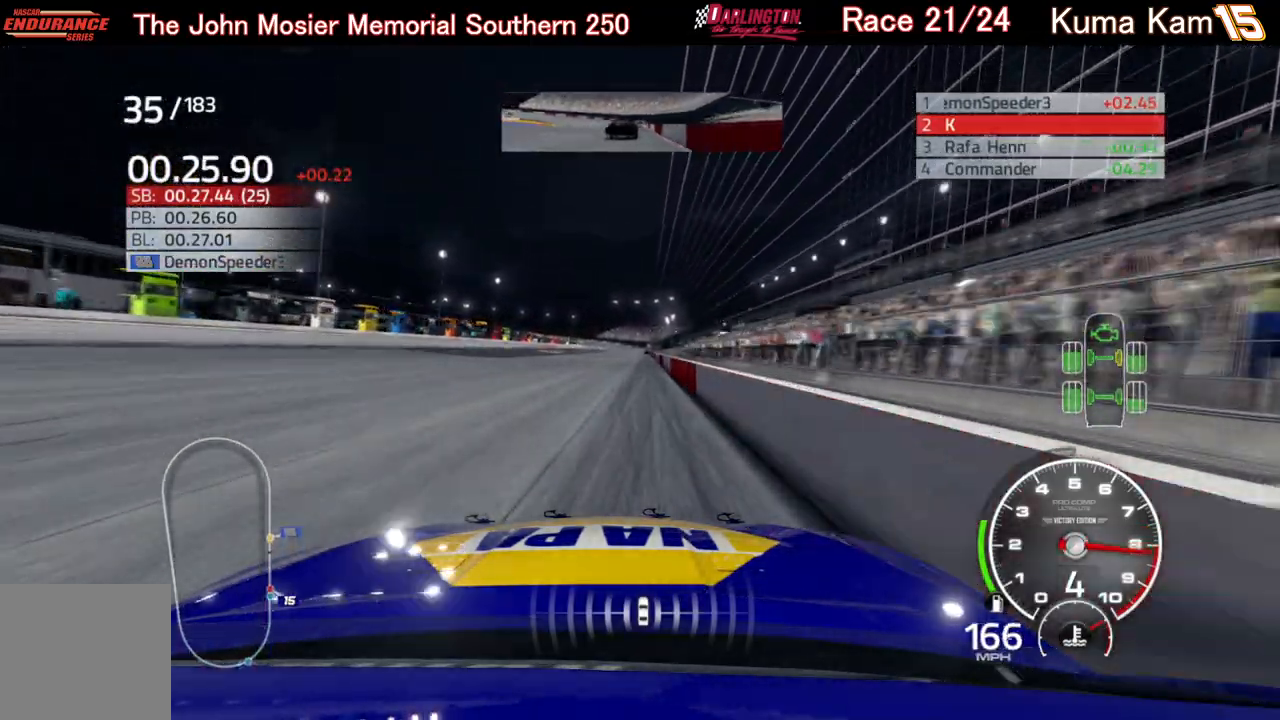
{"buttons": ["R2"], "left_stick": "center", "right_stick": "center", "events": [[150, "left_stick", "center"], [283, "left_stick", "up-right"], [417, "left_stick", "center"]]}
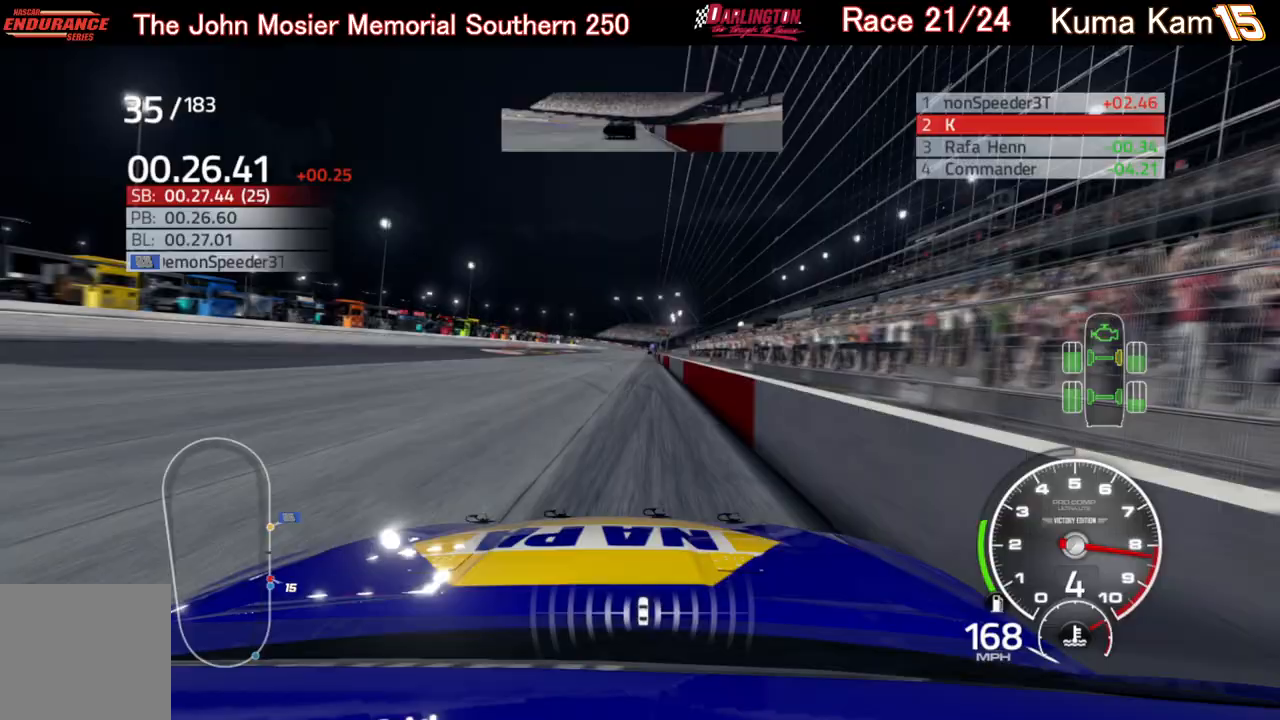
{"buttons": ["R2"], "left_stick": "center", "right_stick": "center", "events": [[33, "left_stick", "up-right"], [133, "left_stick", "center"]]}
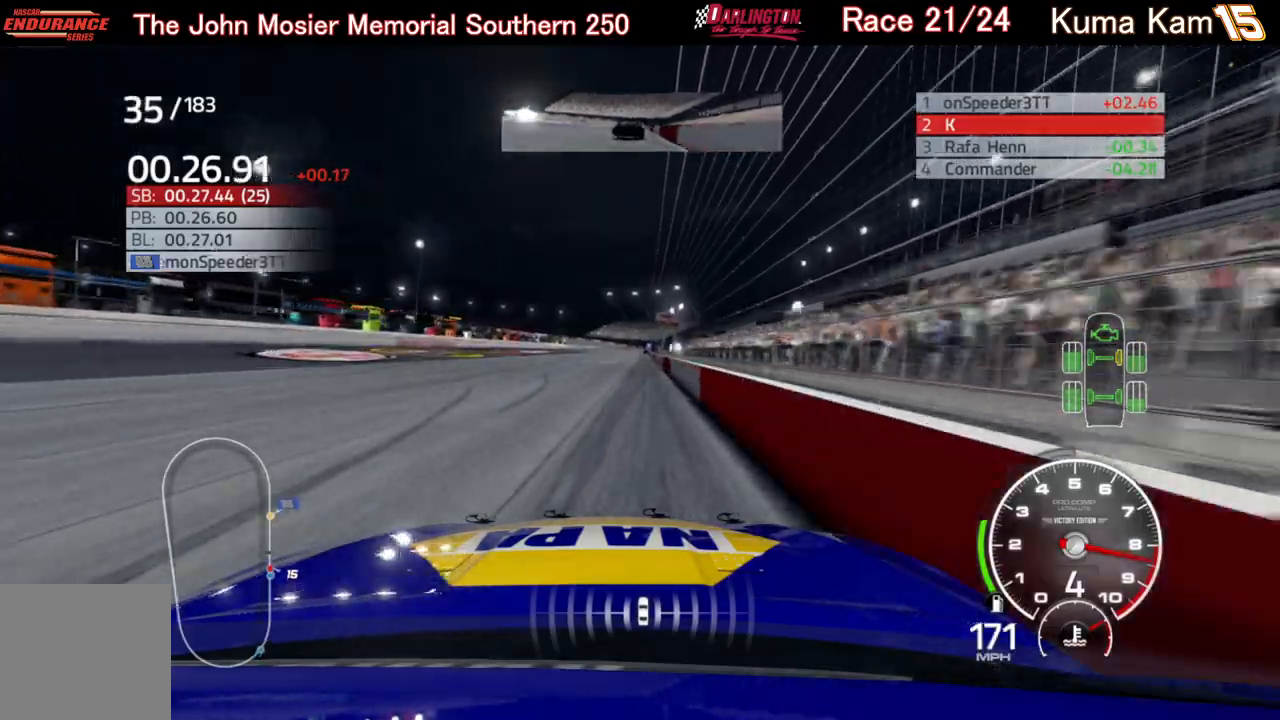
{"buttons": ["R2"], "left_stick": "center", "right_stick": "center", "events": [[83, "left_stick", "right"], [183, "left_stick", "center"]]}
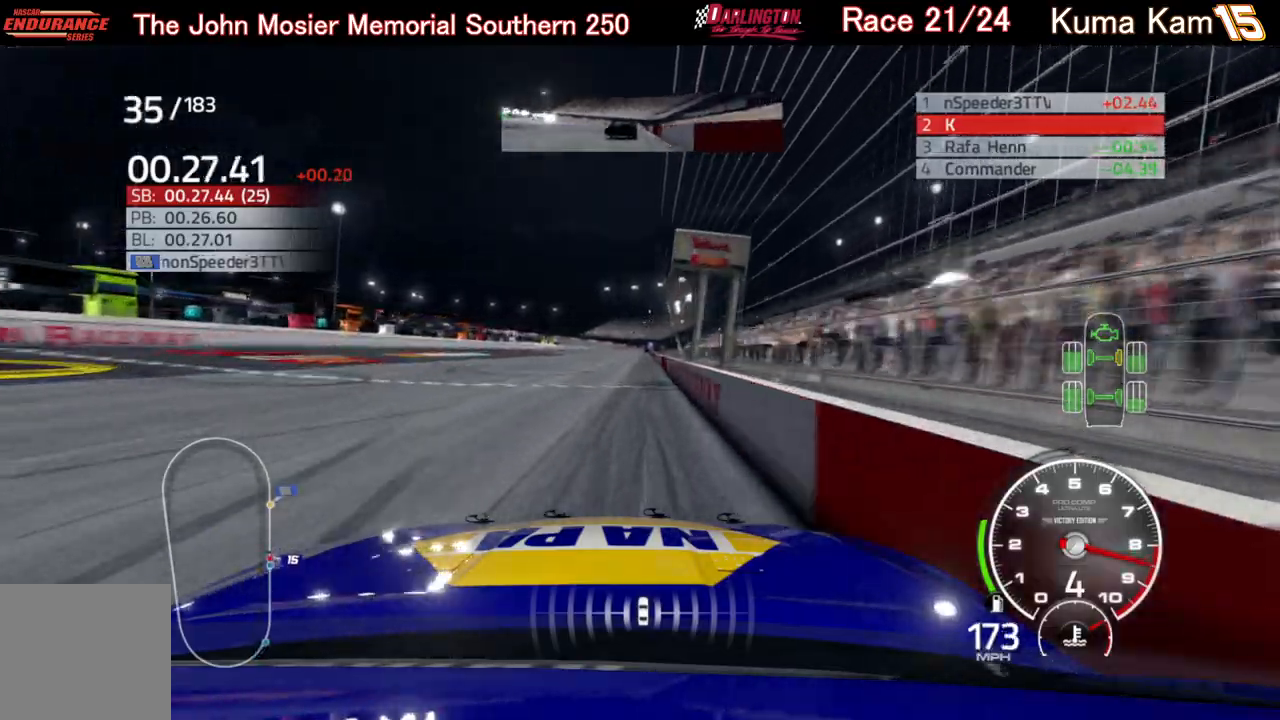
{"buttons": ["R2"], "left_stick": "center", "right_stick": "center", "events": [[33, "left_stick", "up-right"], [117, "left_stick", "center"], [267, "left_stick", "right"], [350, "left_stick", "center"]]}
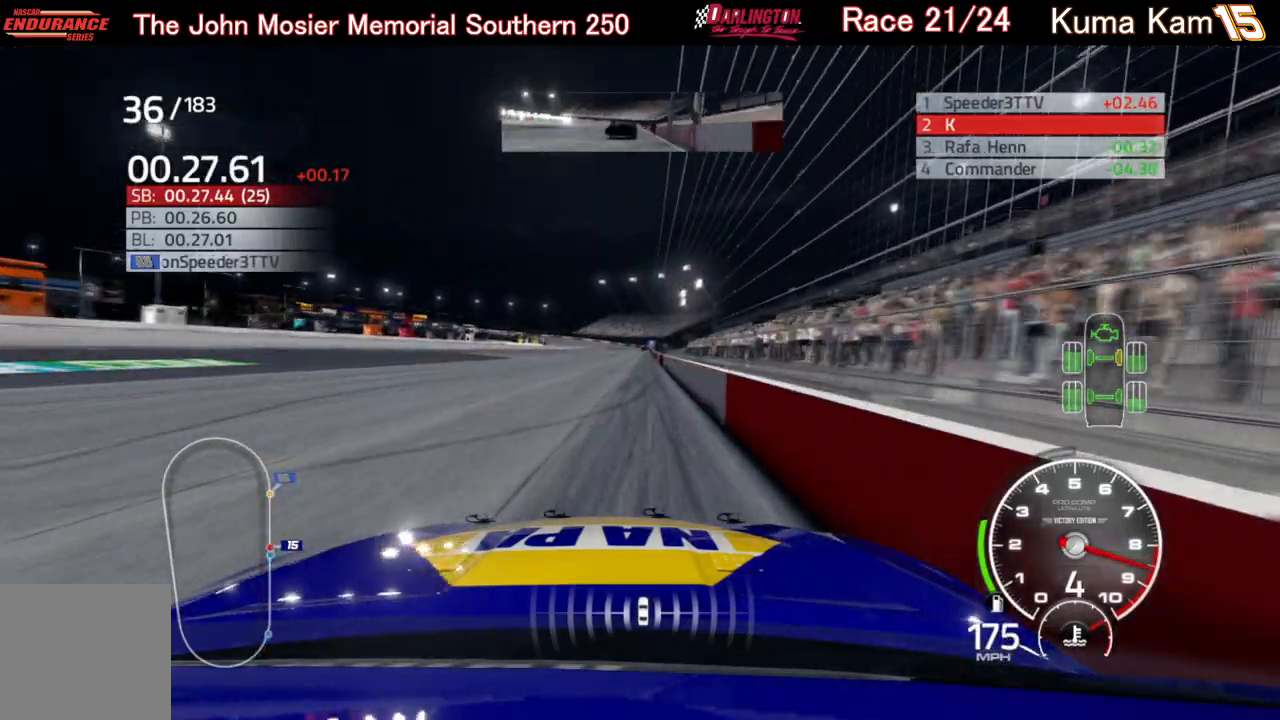
{"buttons": ["R2"], "left_stick": "center", "right_stick": "center", "events": [[33, "left_stick", "up-right"], [100, "left_stick", "center"], [283, "left_stick", "up-right"], [400, "left_stick", "center"]]}
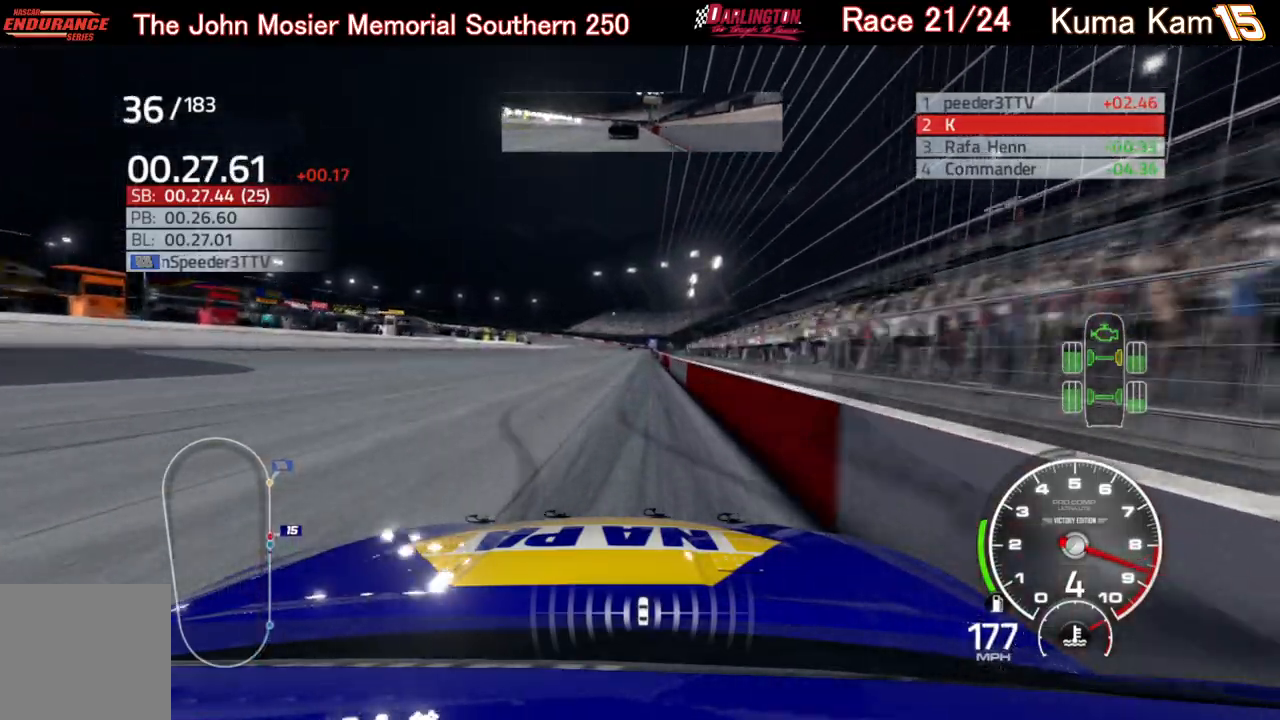
{"buttons": ["R2"], "left_stick": "center", "right_stick": "center", "events": [[283, "left_stick", "up-right"], [383, "left_stick", "right"], [500, "left_stick", "center"]]}
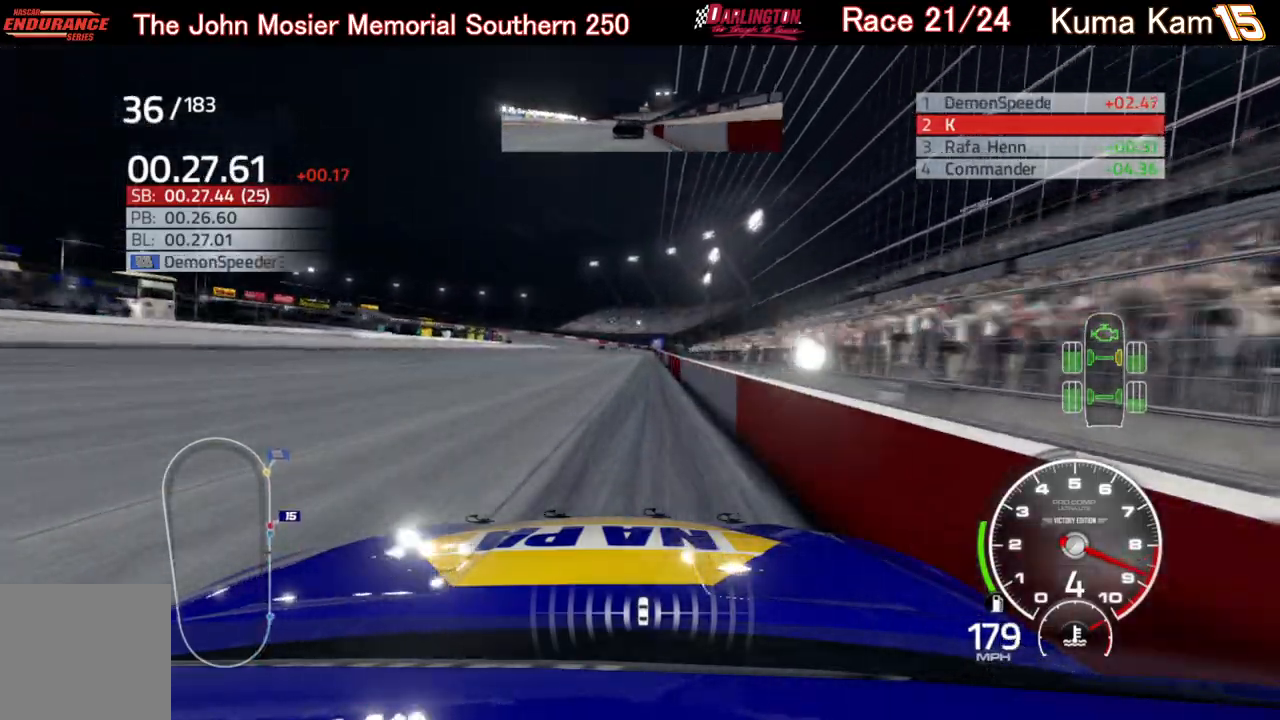
{"buttons": ["R2"], "left_stick": "center", "right_stick": "center", "events": [[283, "left_stick", "up-right"], [400, "left_stick", "center"]]}
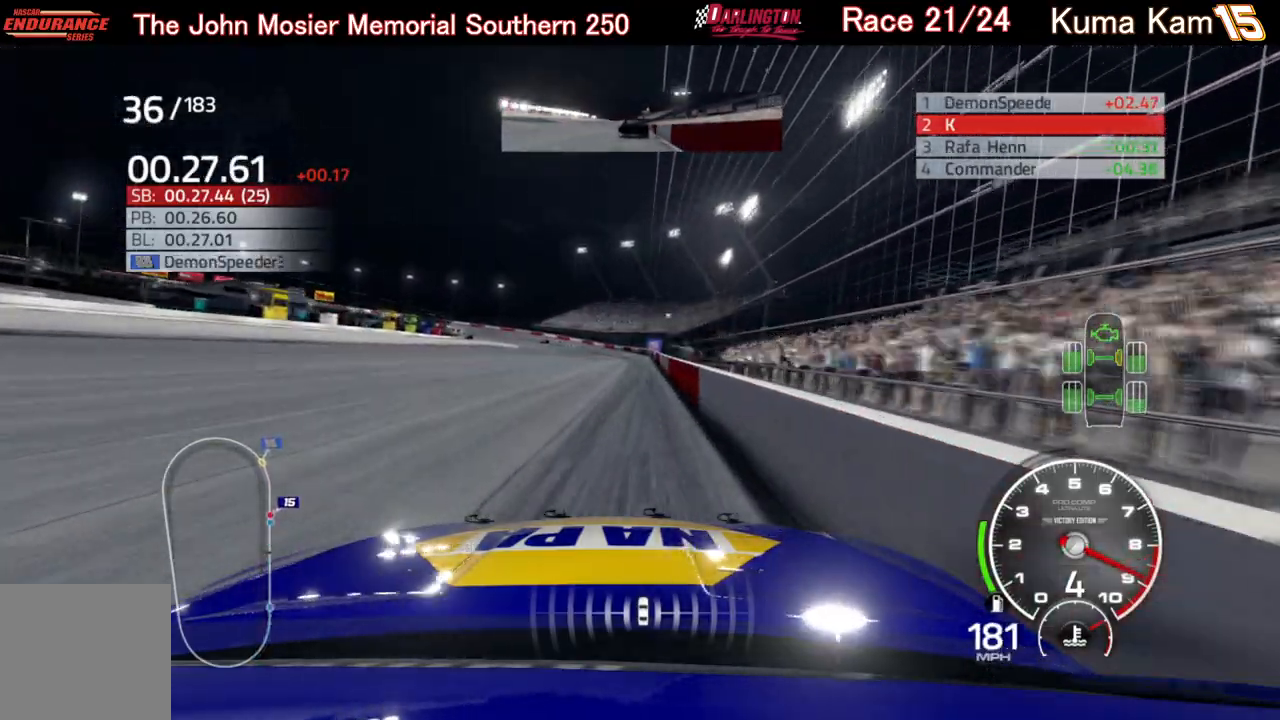
{"buttons": ["R2"], "left_stick": "left", "right_stick": "center", "events": [[133, "left_stick", "left"], [217, "left_stick", "center"], [367, "left_stick", "left"]]}
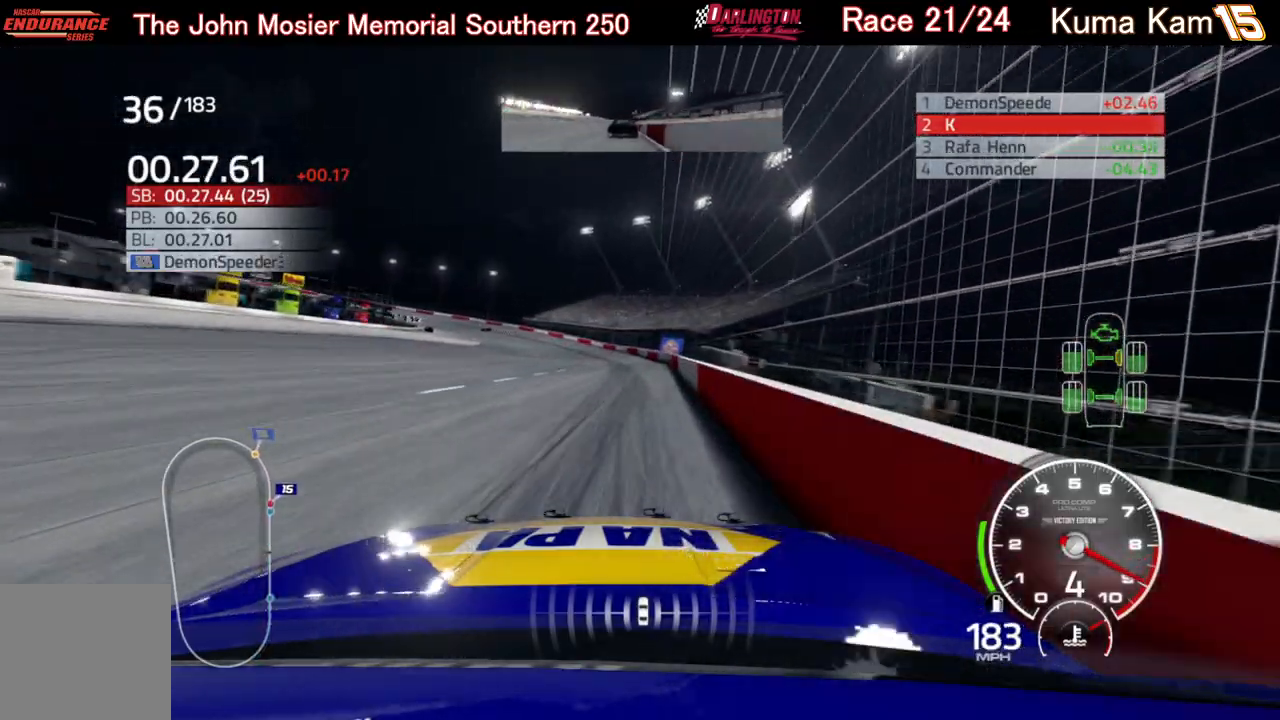
{"buttons": ["R2"], "left_stick": "left", "right_stick": "center", "events": [[333, "left_stick", "center"], [467, "left_stick", "left"]]}
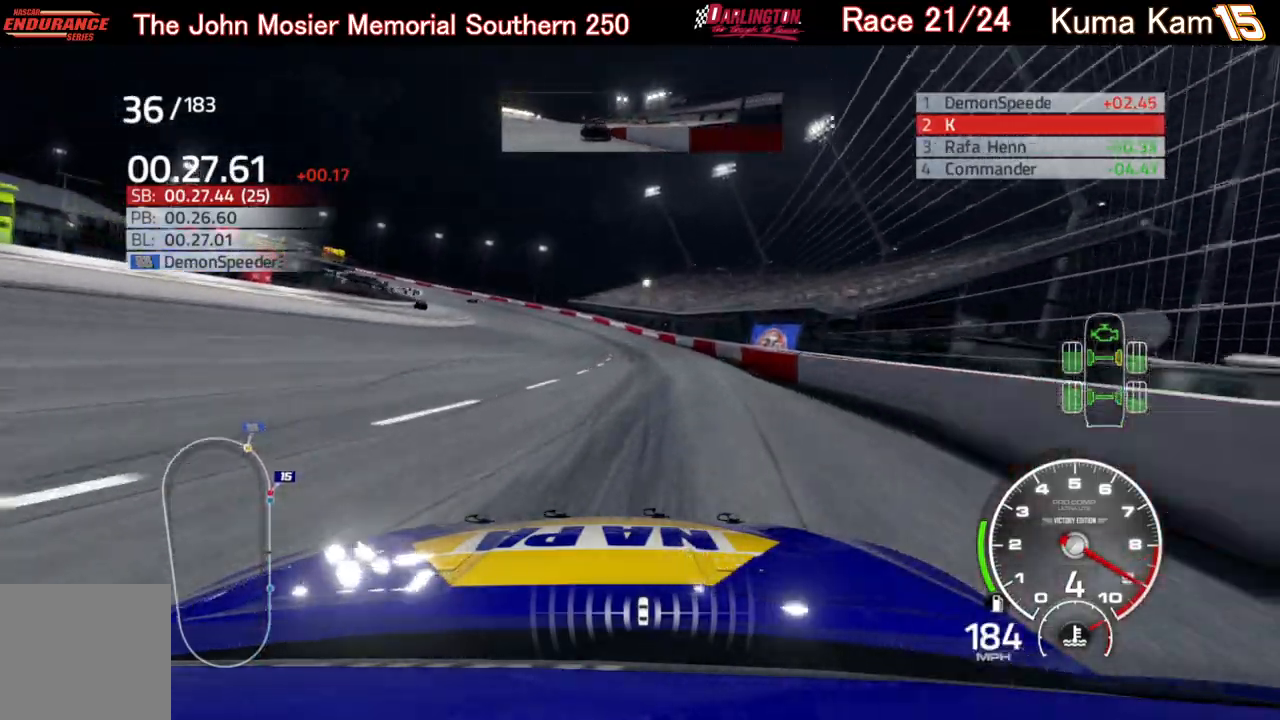
{"buttons": ["R2"], "left_stick": "left", "right_stick": "center", "events": []}
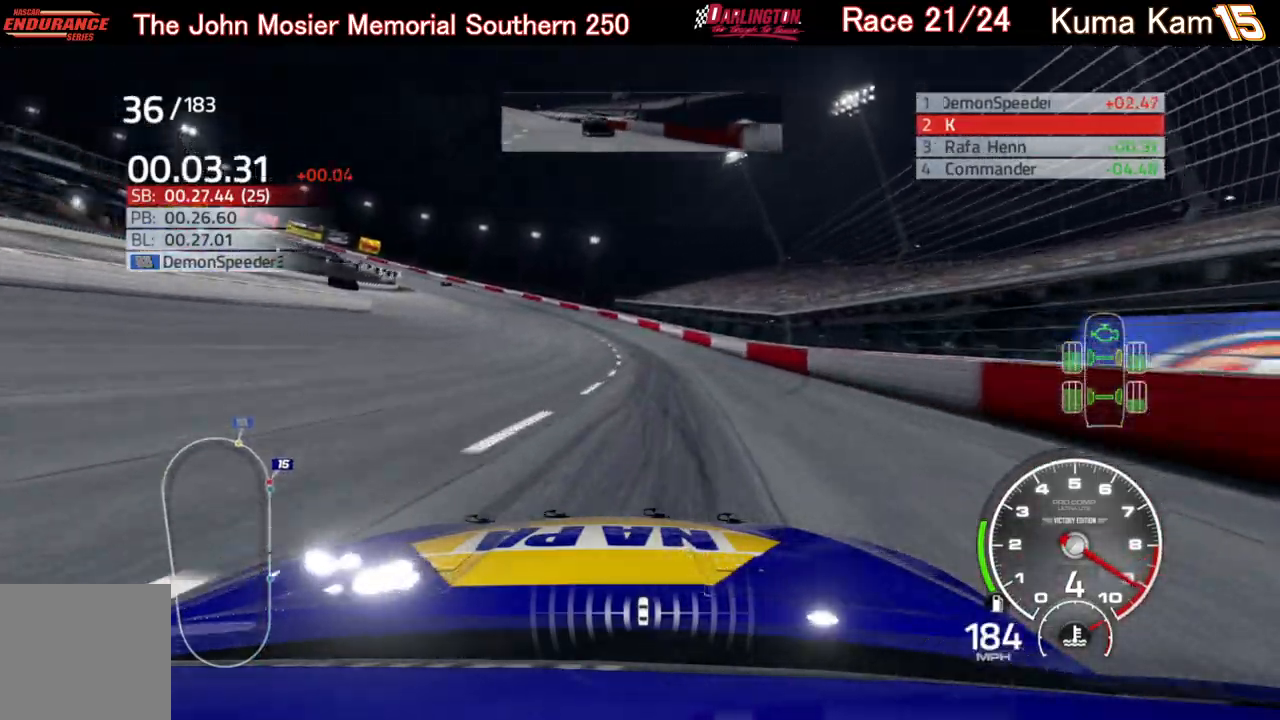
{"buttons": [], "left_stick": "left", "right_stick": "center", "events": [[67, "R2", "up"], [333, "L2", "down"], [467, "L2", "up"]]}
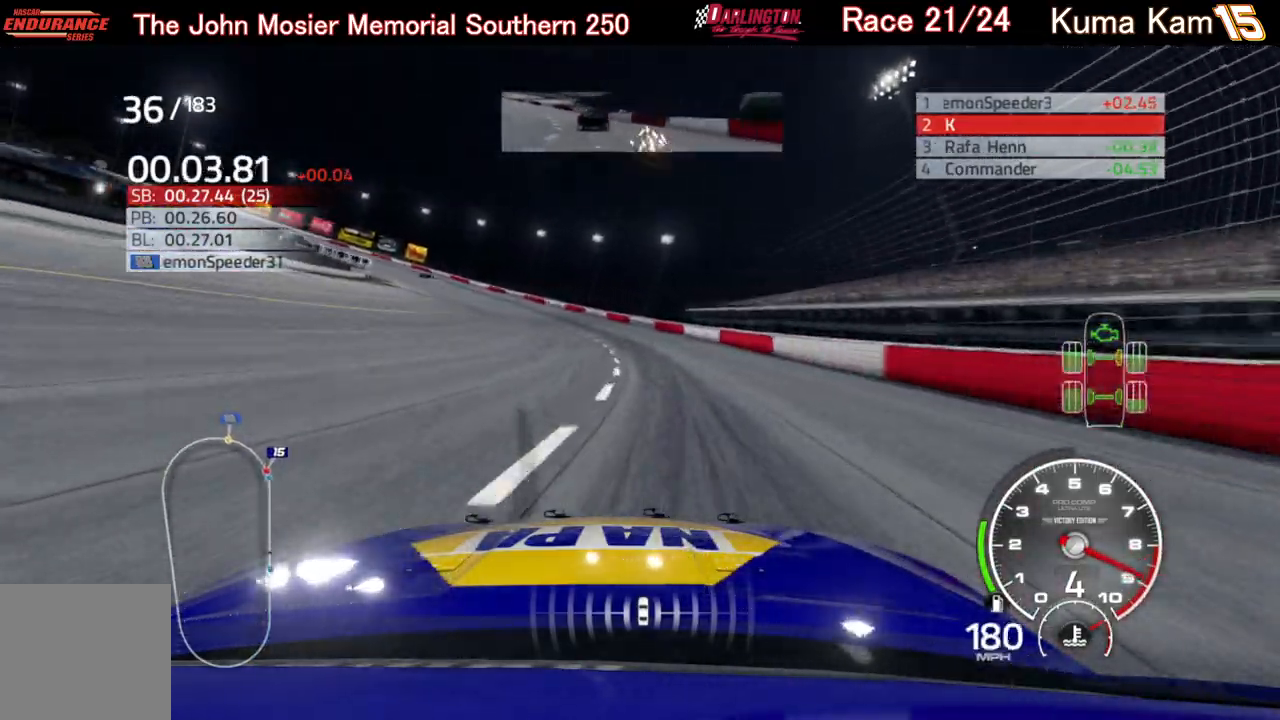
{"buttons": [], "left_stick": "left", "right_stick": "center", "events": [[17, "L2", "down"], [133, "L2", "up"]]}
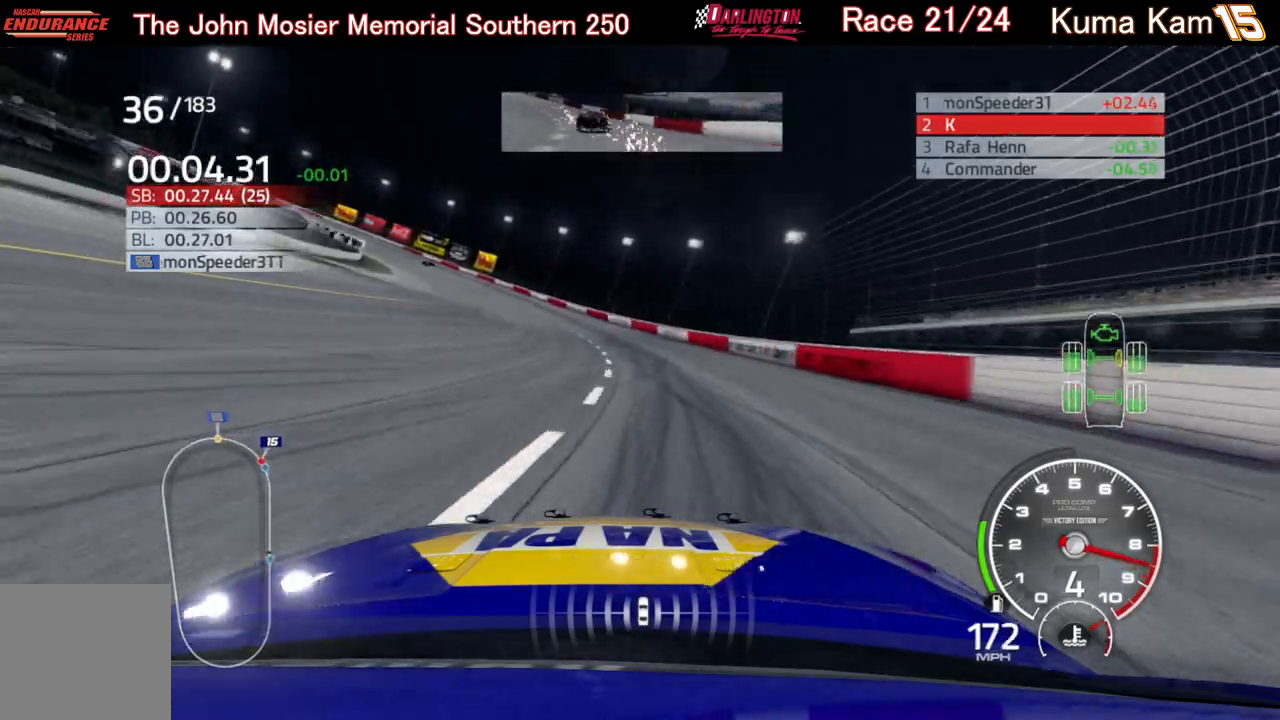
{"buttons": ["R2"], "left_stick": "left", "right_stick": "center", "events": [[150, "R2", "down"]]}
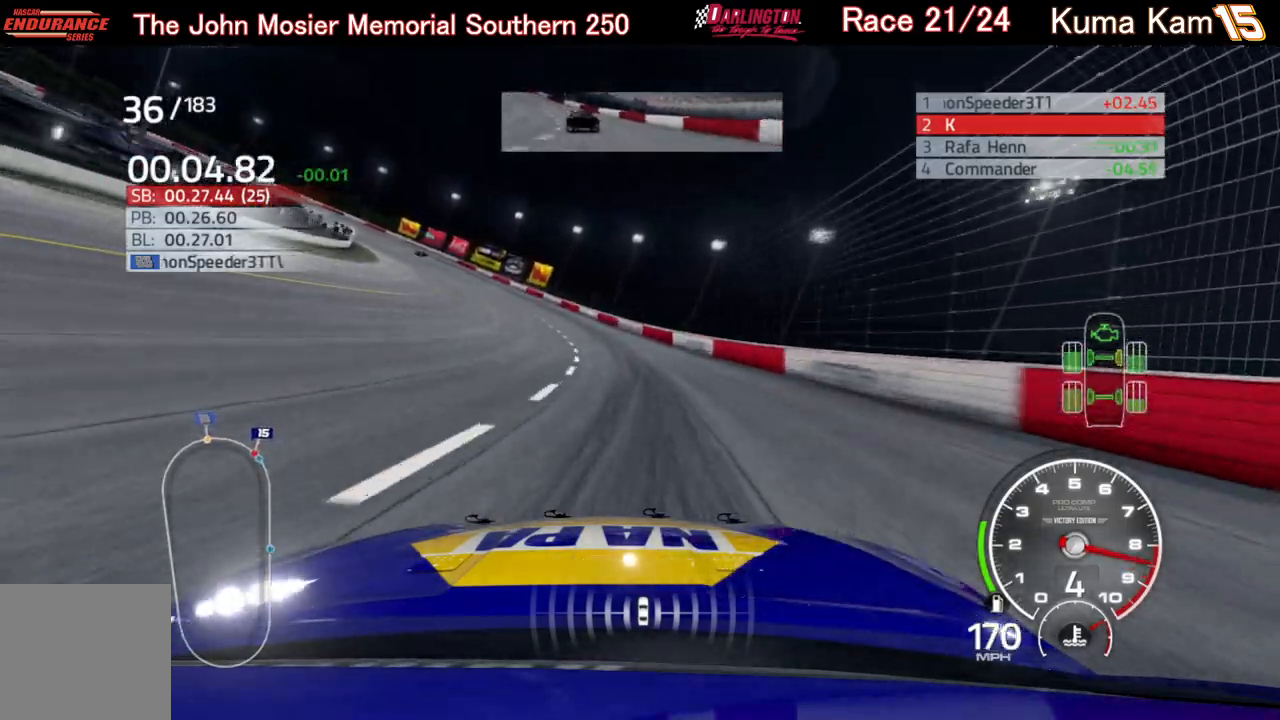
{"buttons": ["R2"], "left_stick": "left", "right_stick": "center", "events": []}
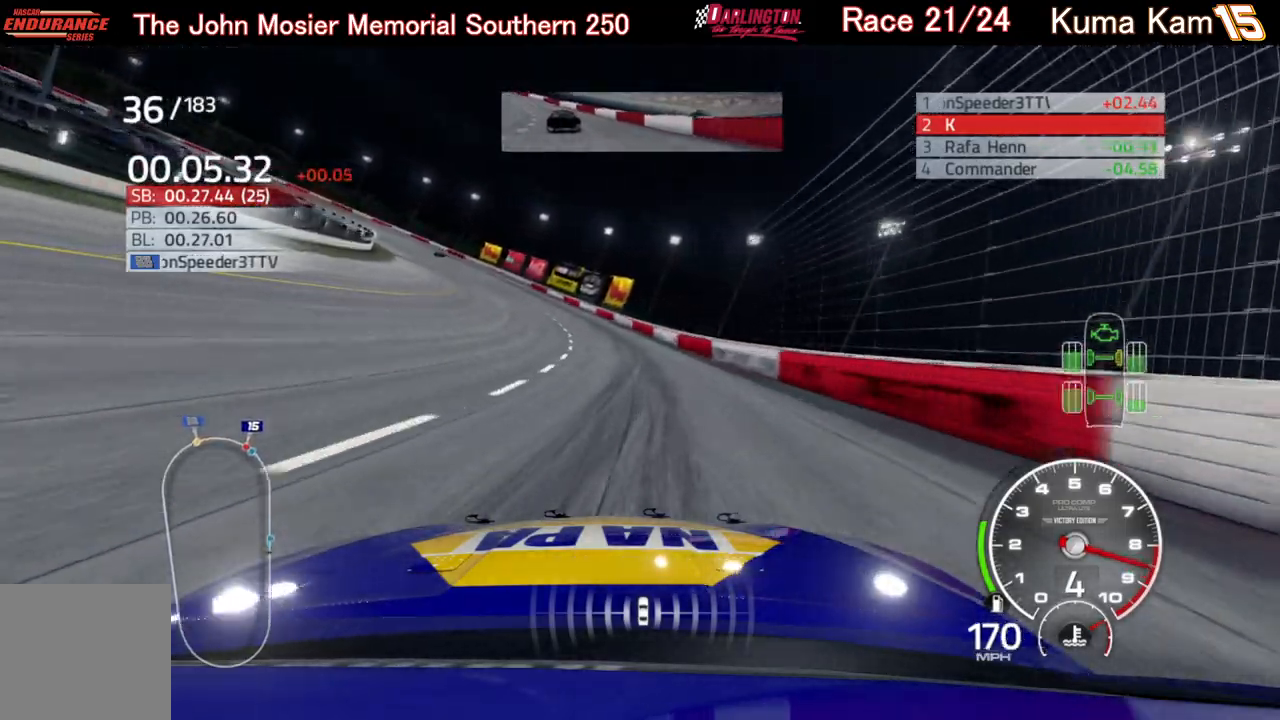
{"buttons": ["R2"], "left_stick": "left", "right_stick": "center", "events": []}
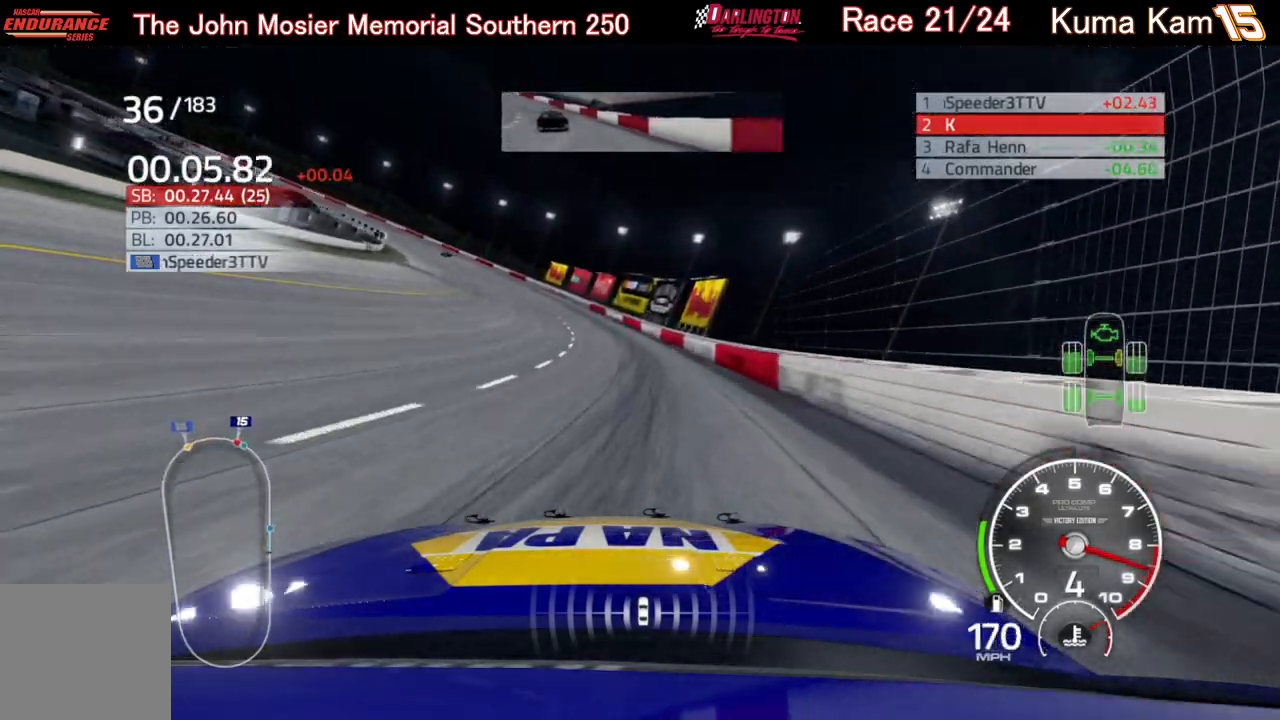
{"buttons": ["R2"], "left_stick": "left", "right_stick": "center", "events": [[400, "left_stick", "center"], [450, "left_stick", "left"]]}
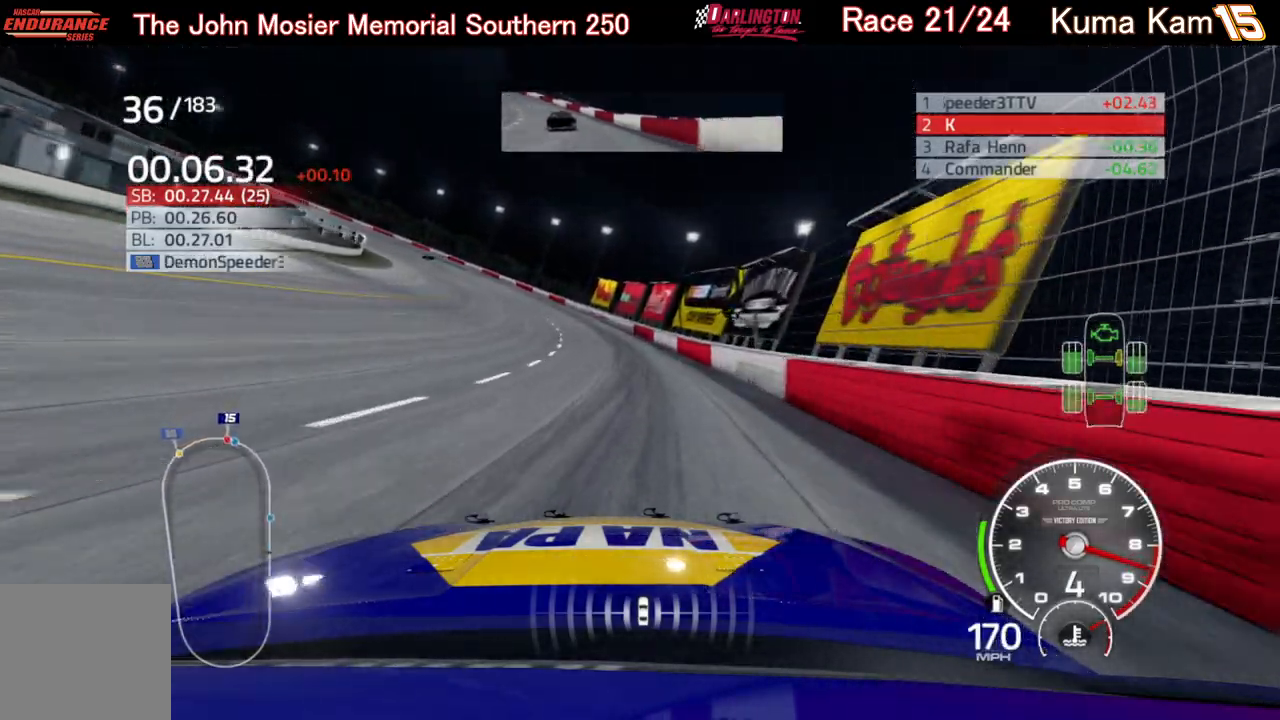
{"buttons": ["R2"], "left_stick": "left", "right_stick": "center", "events": []}
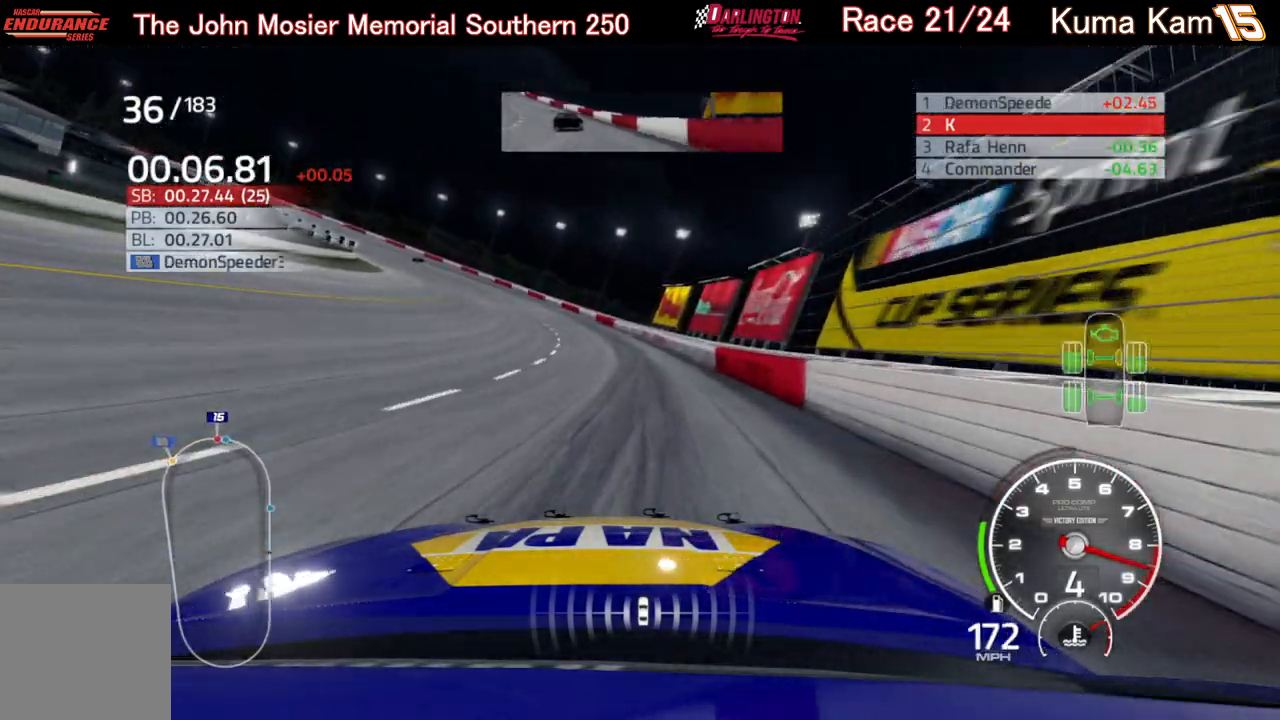
{"buttons": ["R2"], "left_stick": "left", "right_stick": "center", "events": []}
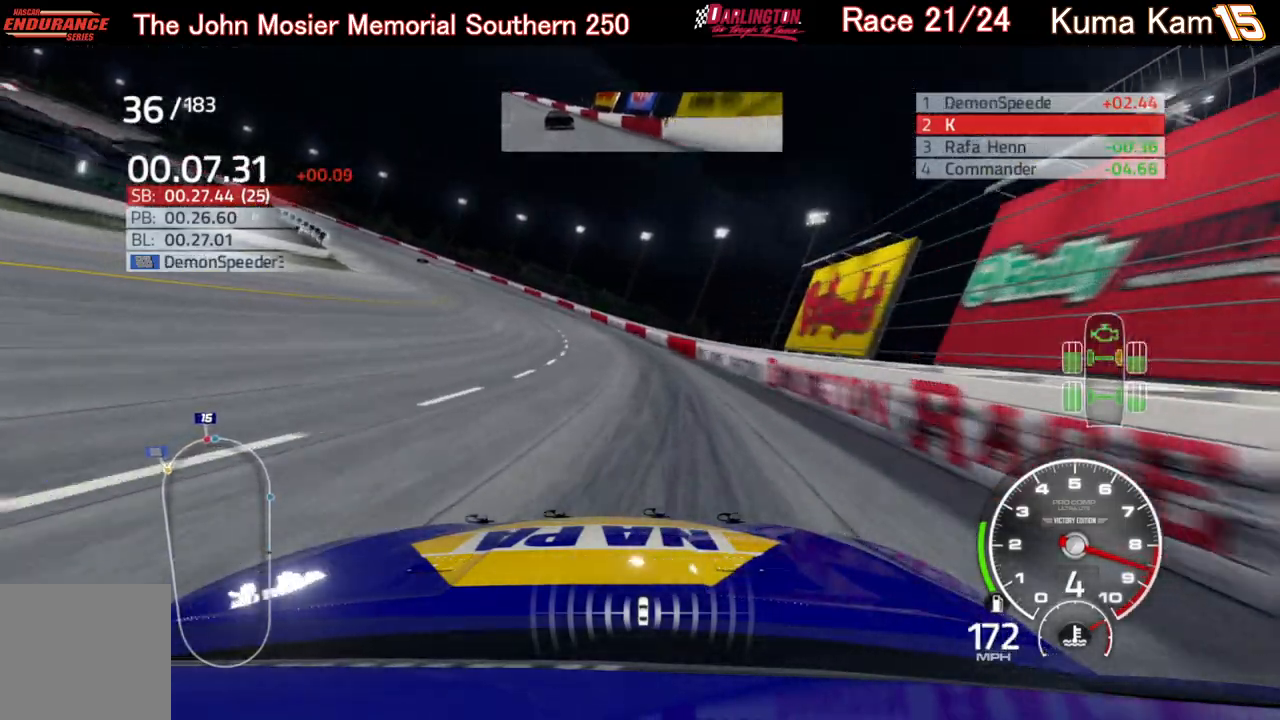
{"buttons": ["R2"], "left_stick": "left", "right_stick": "center", "events": []}
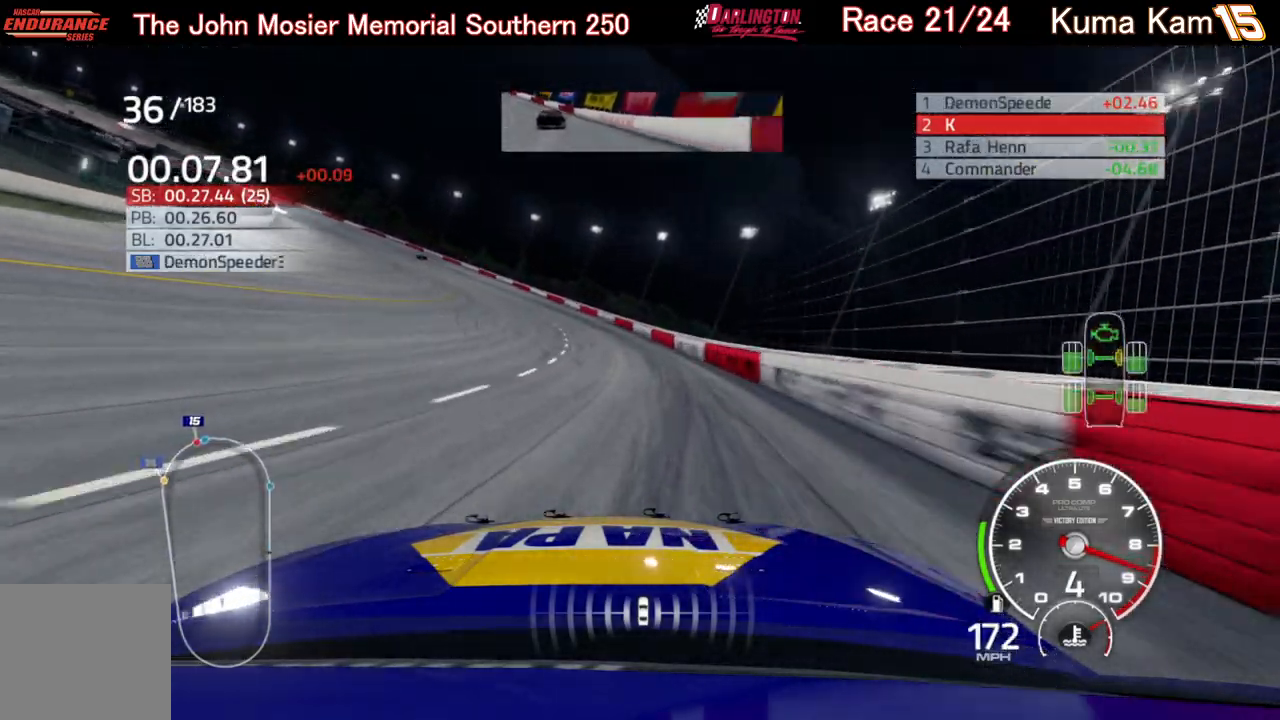
{"buttons": ["R2"], "left_stick": "left", "right_stick": "center", "events": []}
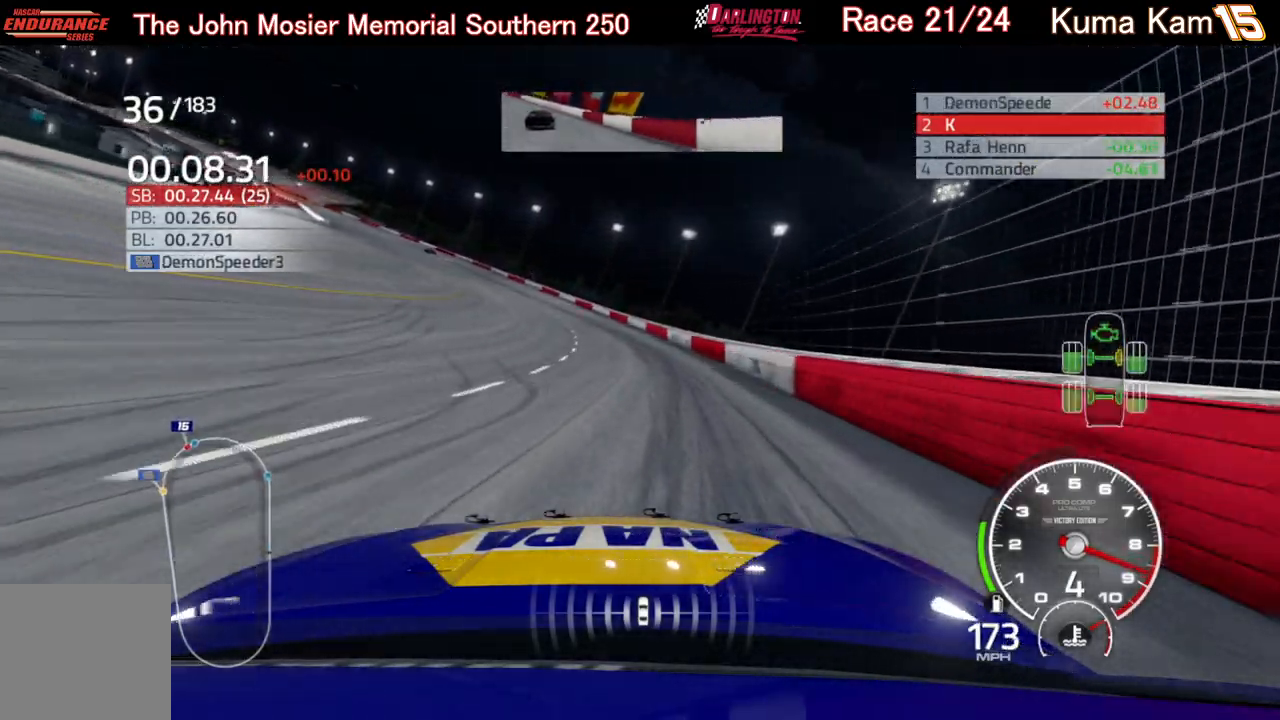
{"buttons": ["R2"], "left_stick": "left", "right_stick": "center", "events": []}
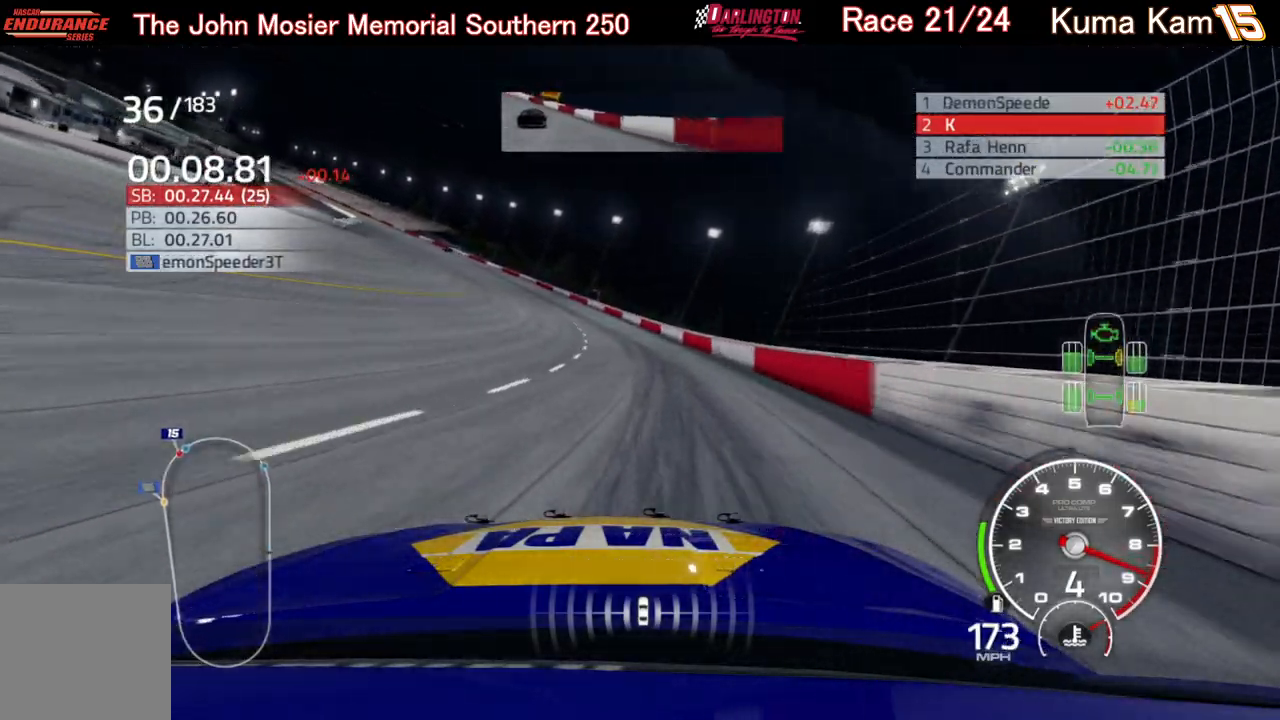
{"buttons": ["R2"], "left_stick": "left", "right_stick": "center", "events": []}
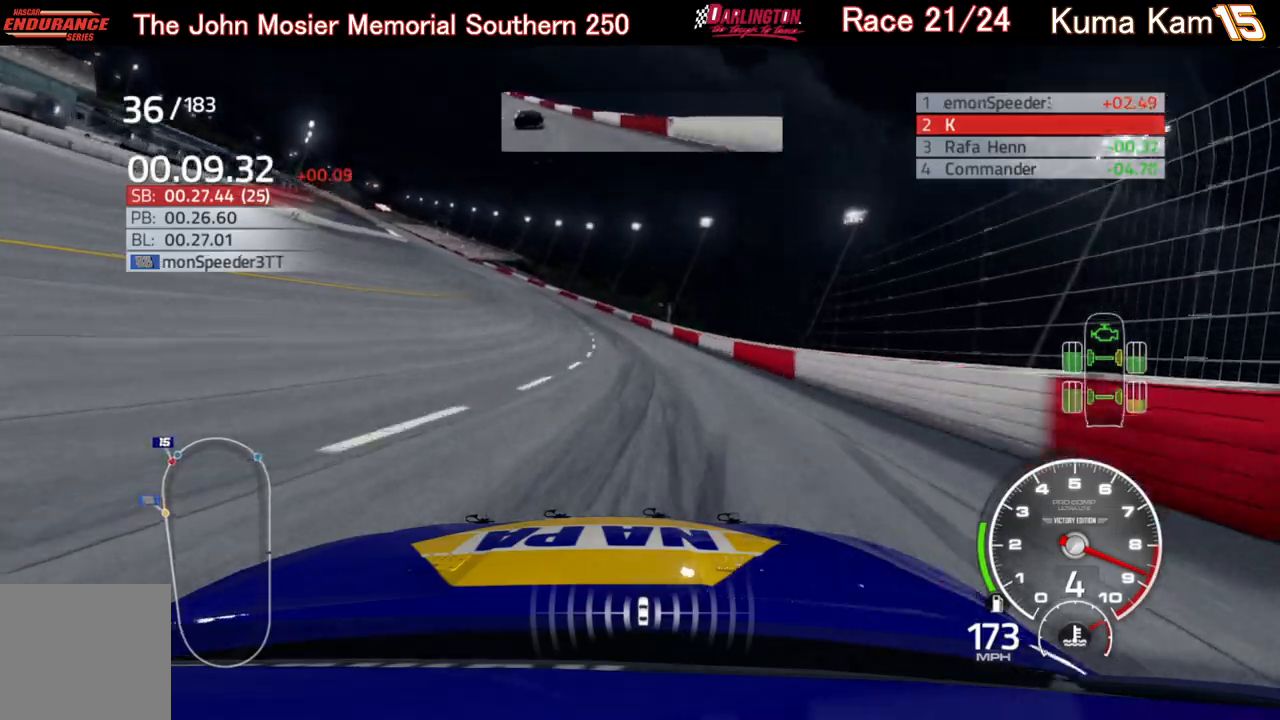
{"buttons": ["R2"], "left_stick": "left", "right_stick": "center", "events": []}
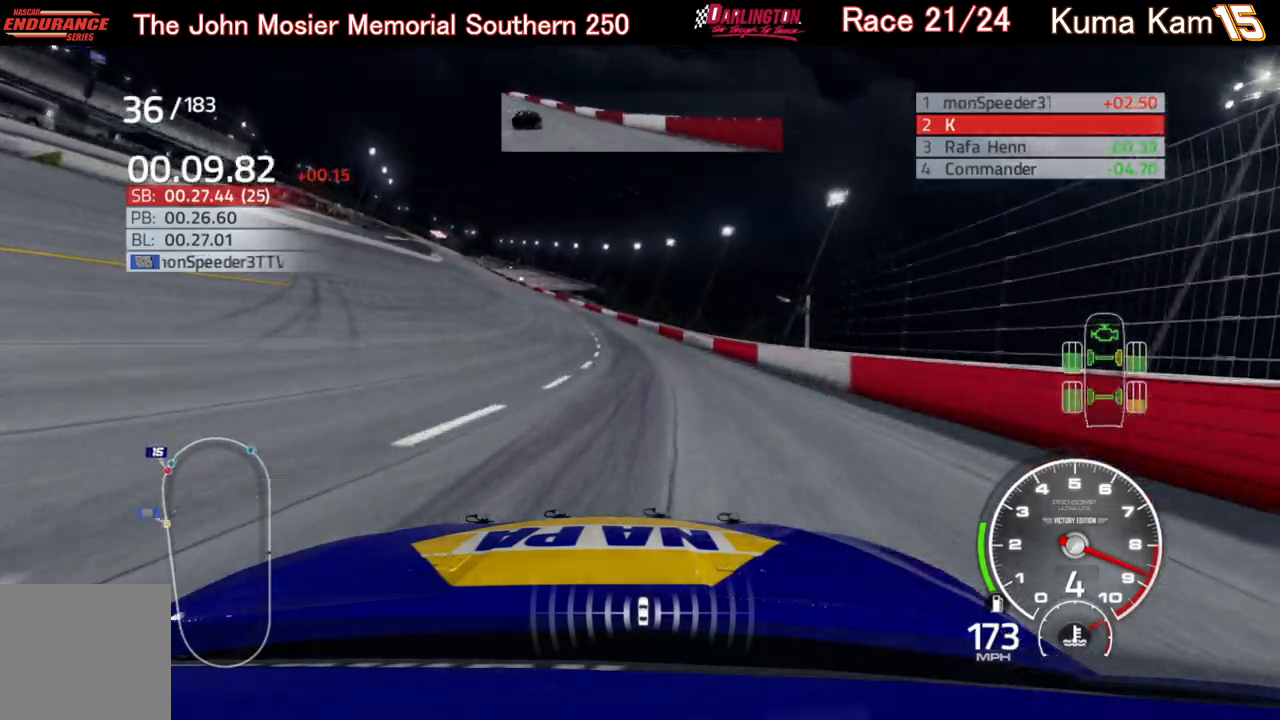
{"buttons": ["R2"], "left_stick": "left", "right_stick": "center", "events": [[200, "left_stick", "center"], [300, "left_stick", "left"], [450, "left_stick", "center"], [500, "left_stick", "left"]]}
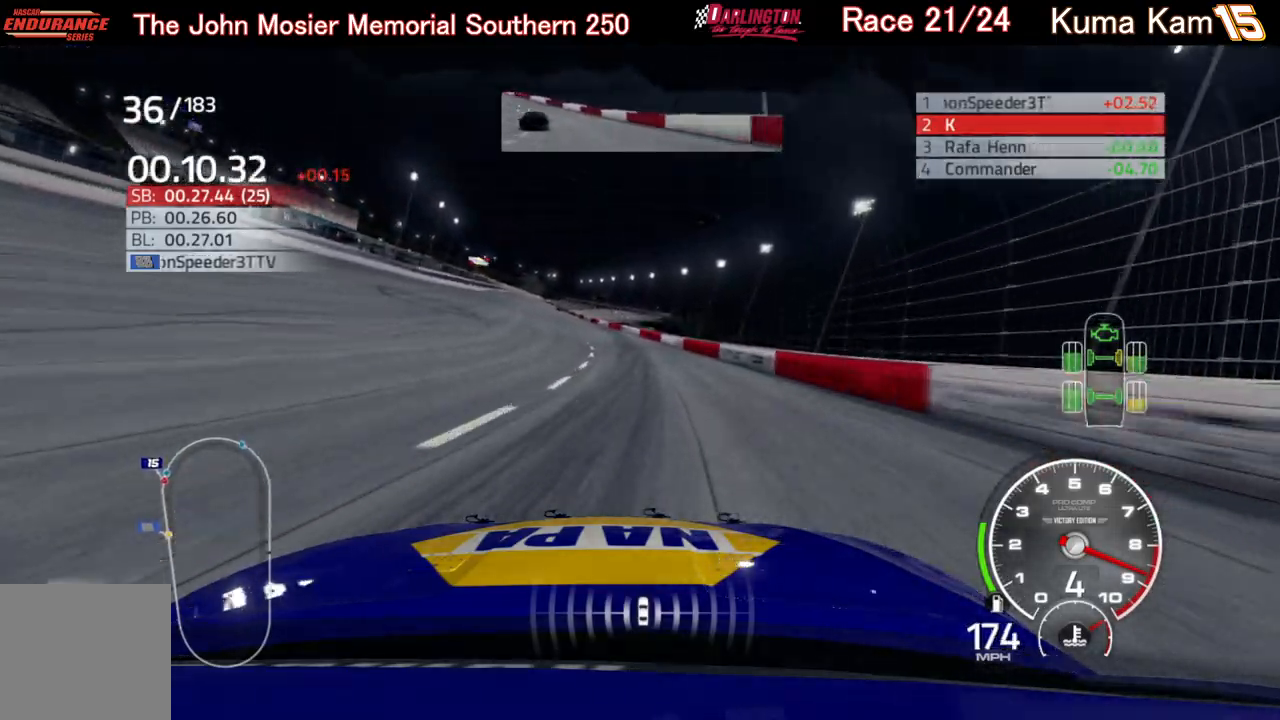
{"buttons": ["R2"], "left_stick": "center", "right_stick": "center", "events": [[183, "left_stick", "center"], [250, "left_stick", "left"], [433, "left_stick", "center"]]}
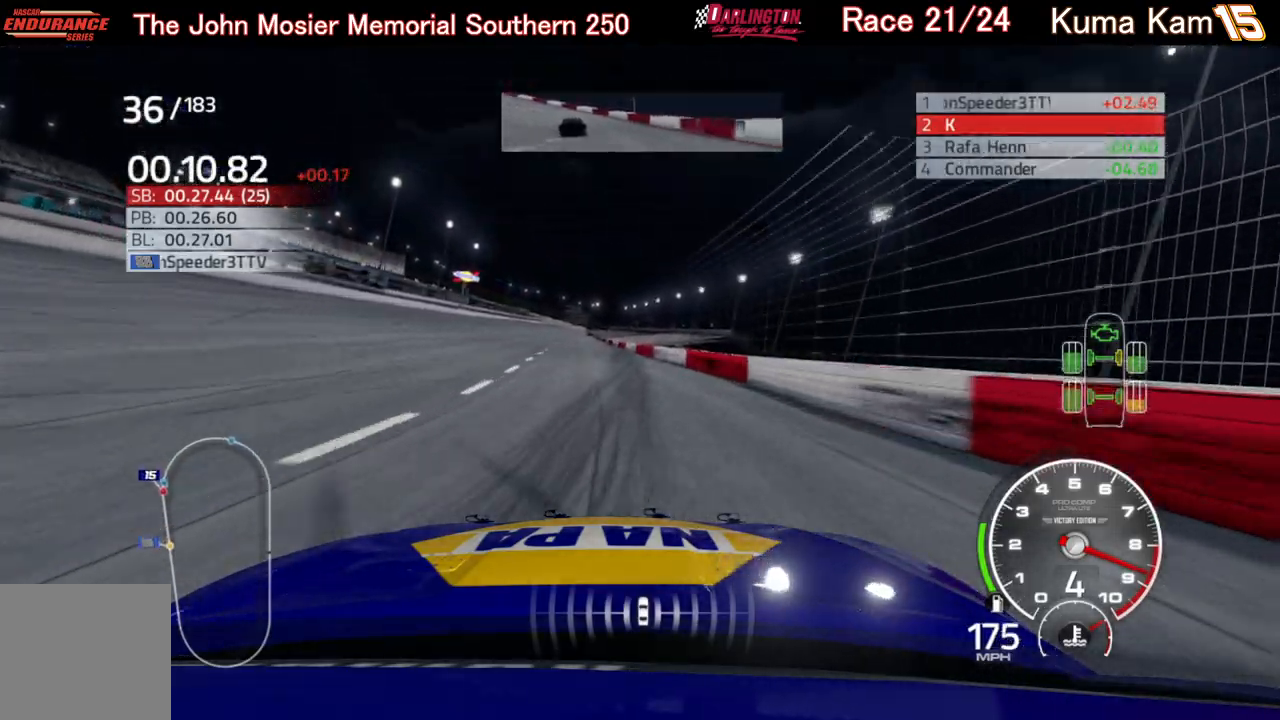
{"buttons": ["R2"], "left_stick": "left", "right_stick": "center", "events": [[33, "left_stick", "left"], [317, "left_stick", "center"], [400, "left_stick", "left"]]}
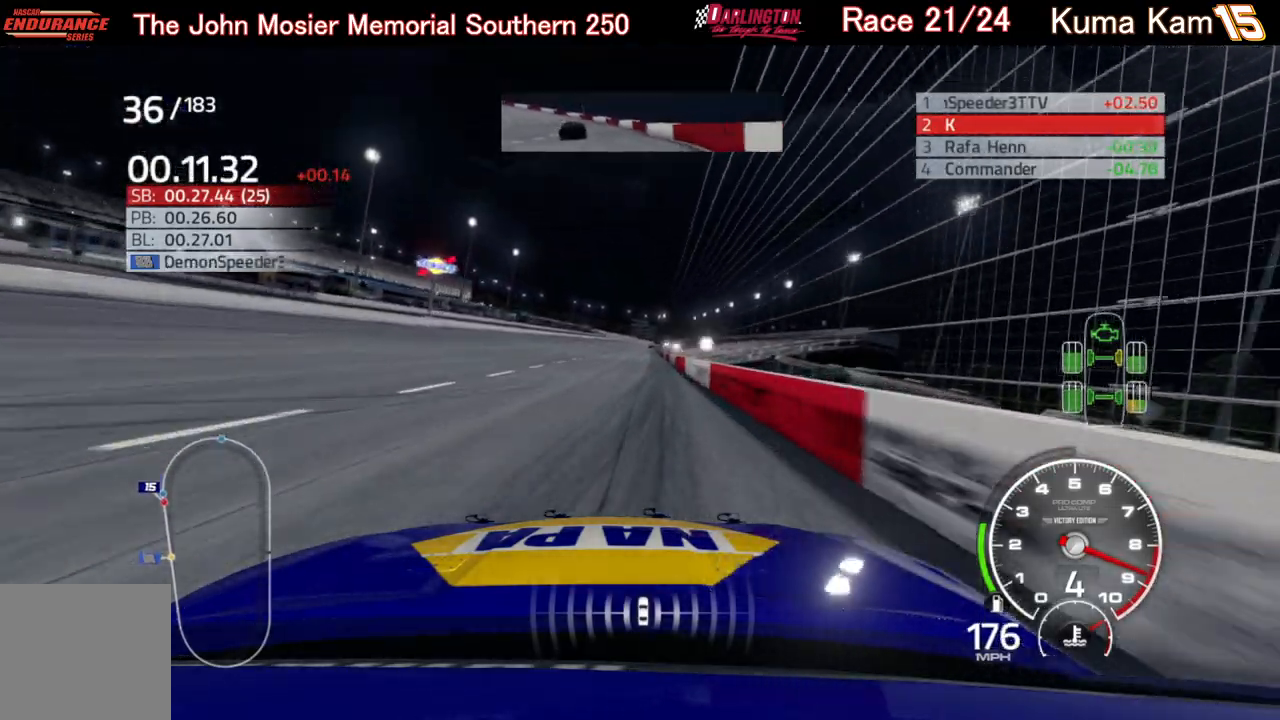
{"buttons": ["R2"], "left_stick": "up-right", "right_stick": "center", "events": [[50, "left_stick", "center"], [183, "left_stick", "up-right"], [317, "left_stick", "center"], [483, "left_stick", "up-right"]]}
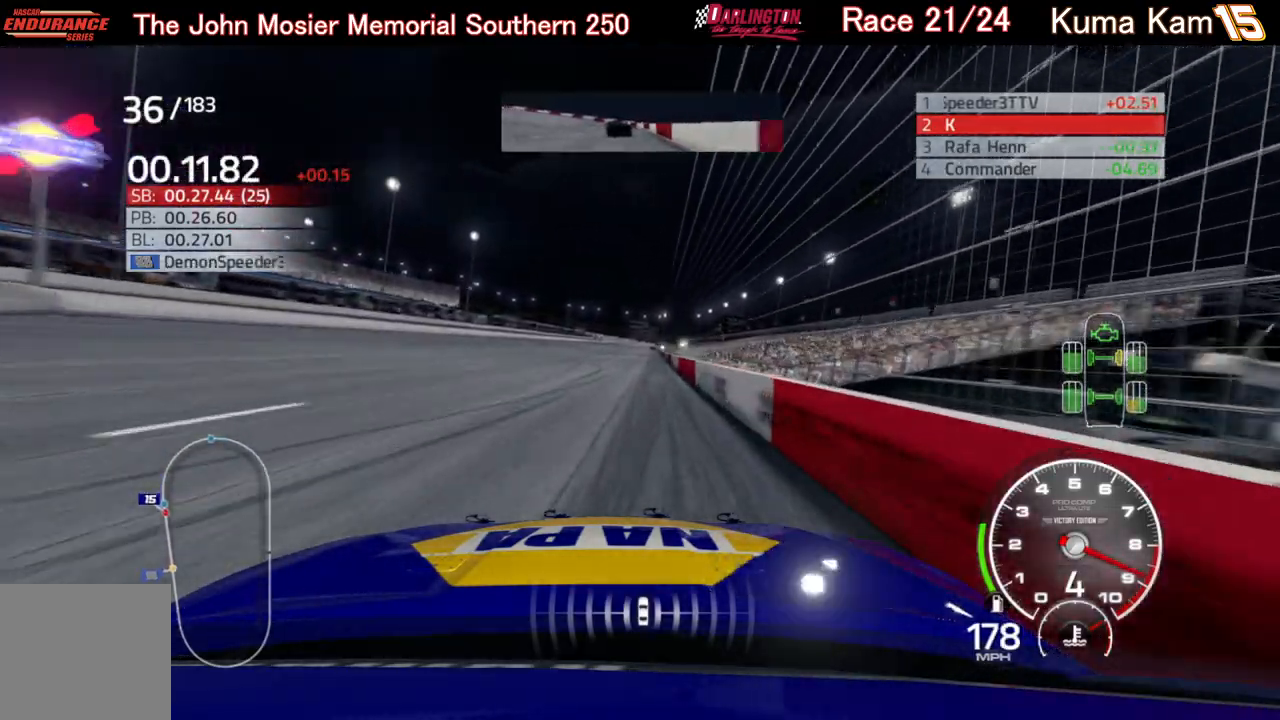
{"buttons": ["R2"], "left_stick": "center", "right_stick": "center", "events": [[117, "left_stick", "center"], [250, "left_stick", "up-right"], [367, "left_stick", "center"]]}
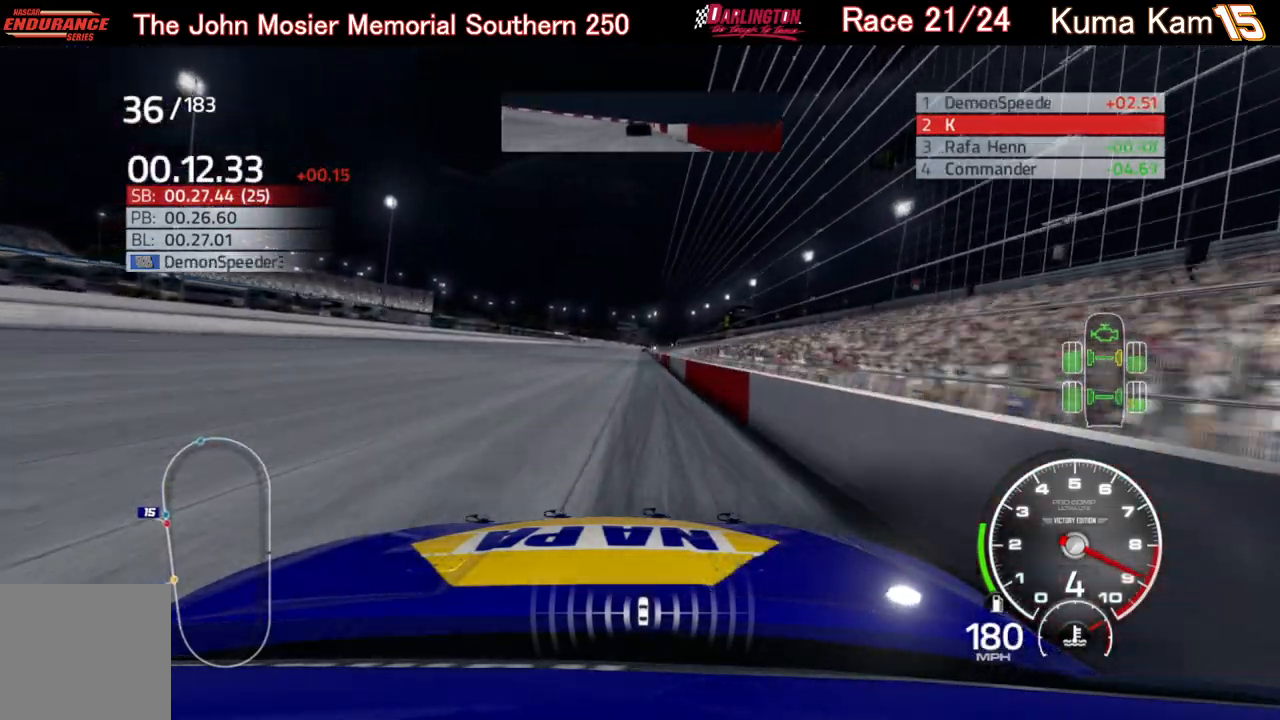
{"buttons": ["R2"], "left_stick": "center", "right_stick": "center", "events": [[300, "left_stick", "up-right"], [417, "left_stick", "center"]]}